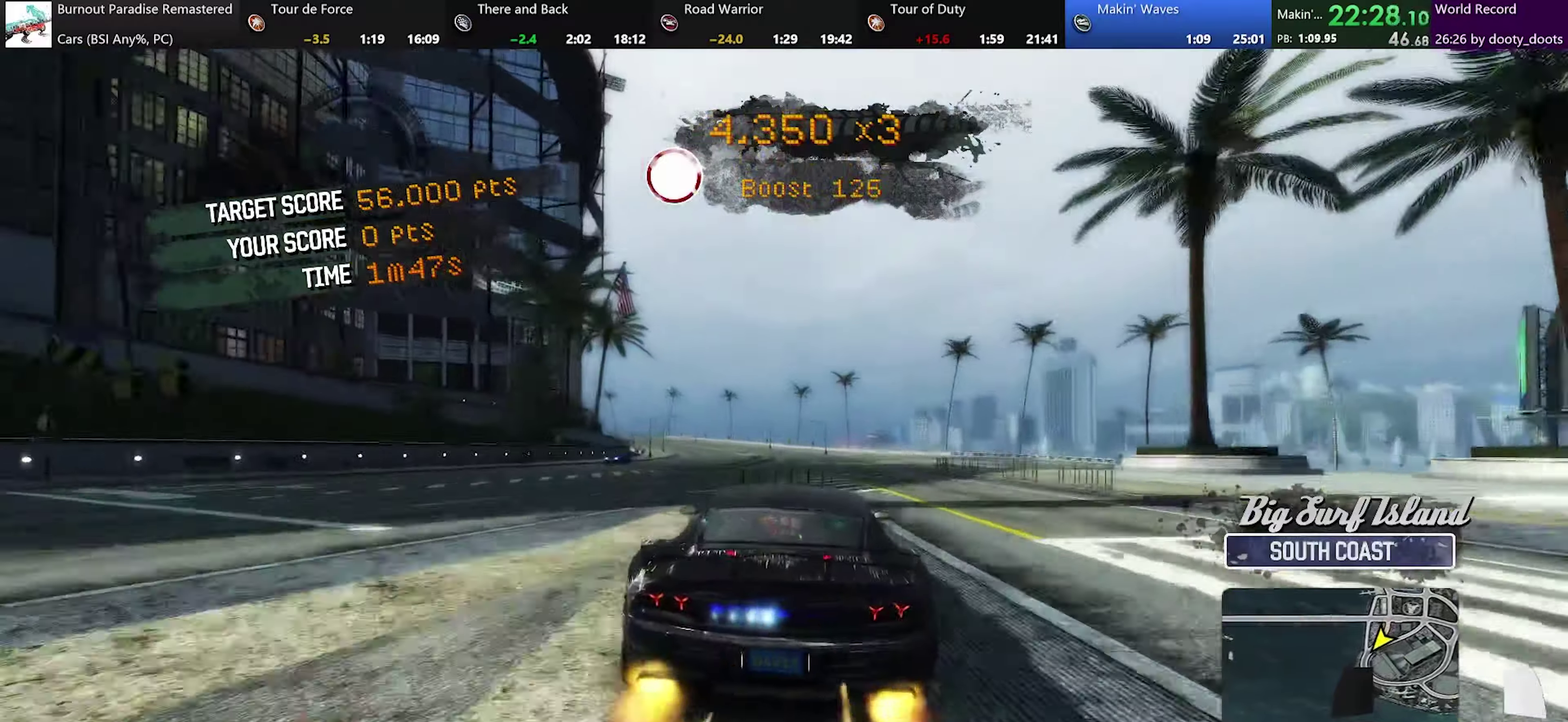
Gameplay with a controller (Xbox layout); each line is a JSON object with the inputs held at the frame after it. "events" lists button and stick changes between this image and that frame as [ms after this image, input, new state], when the widget could be followed in between. Not read: L2 L3 R2 R3 right_stick.
{"buttons": ["A"], "left_stick": "center", "events": [[150, "left_stick", "up-left"], [284, "left_stick", "center"]]}
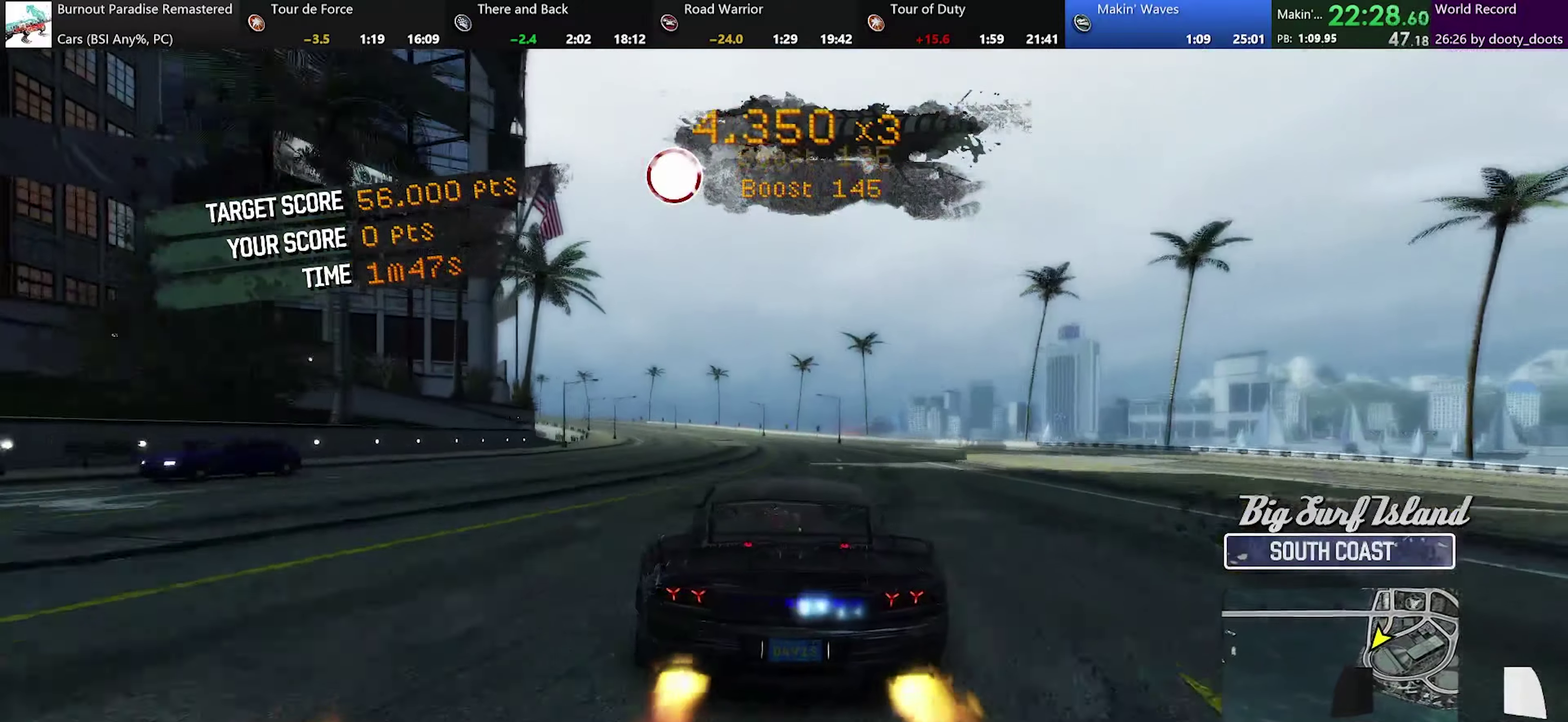
{"buttons": ["A"], "left_stick": "center", "events": [[16, "left_stick", "up-left"], [317, "left_stick", "center"]]}
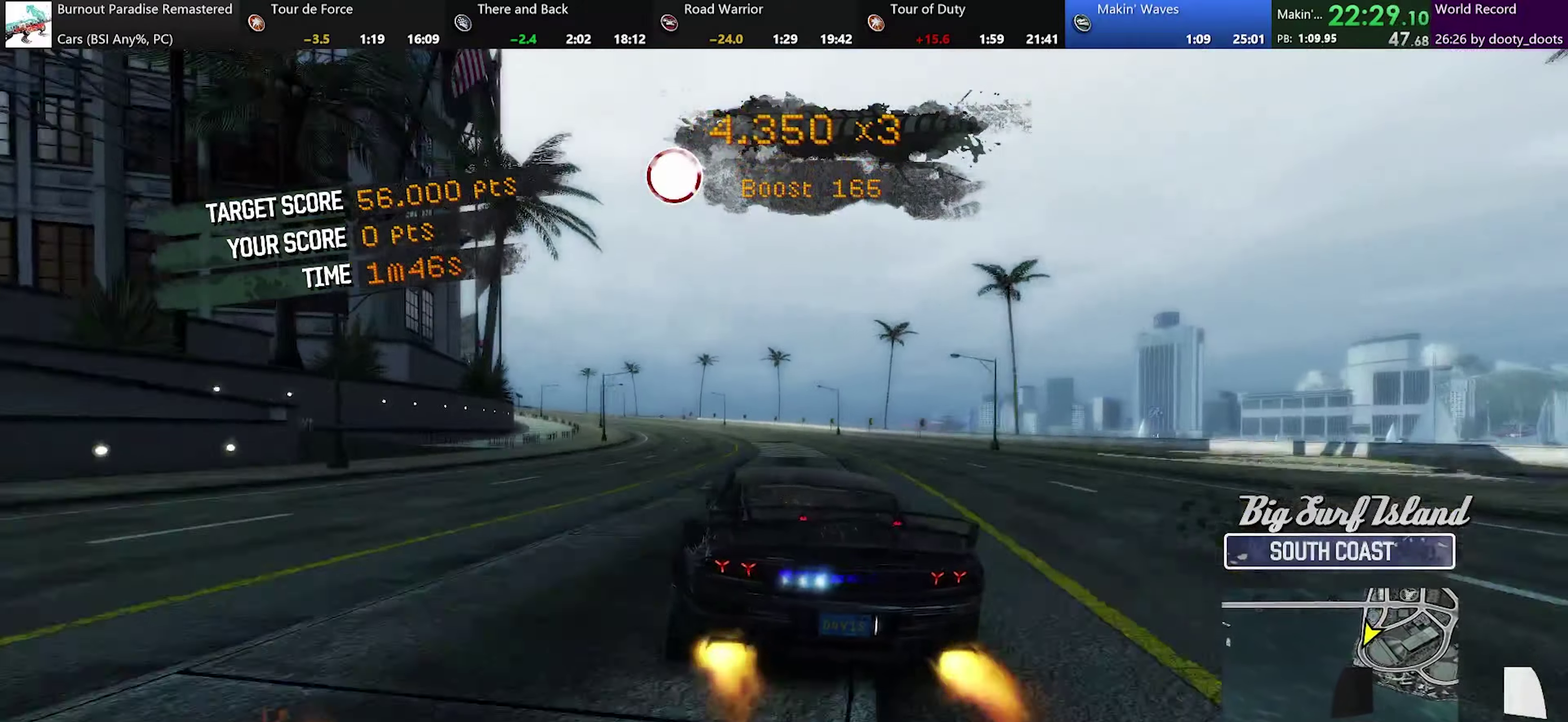
{"buttons": ["A"], "left_stick": "left", "events": [[150, "left_stick", "up-left"], [284, "left_stick", "center"], [467, "left_stick", "left"]]}
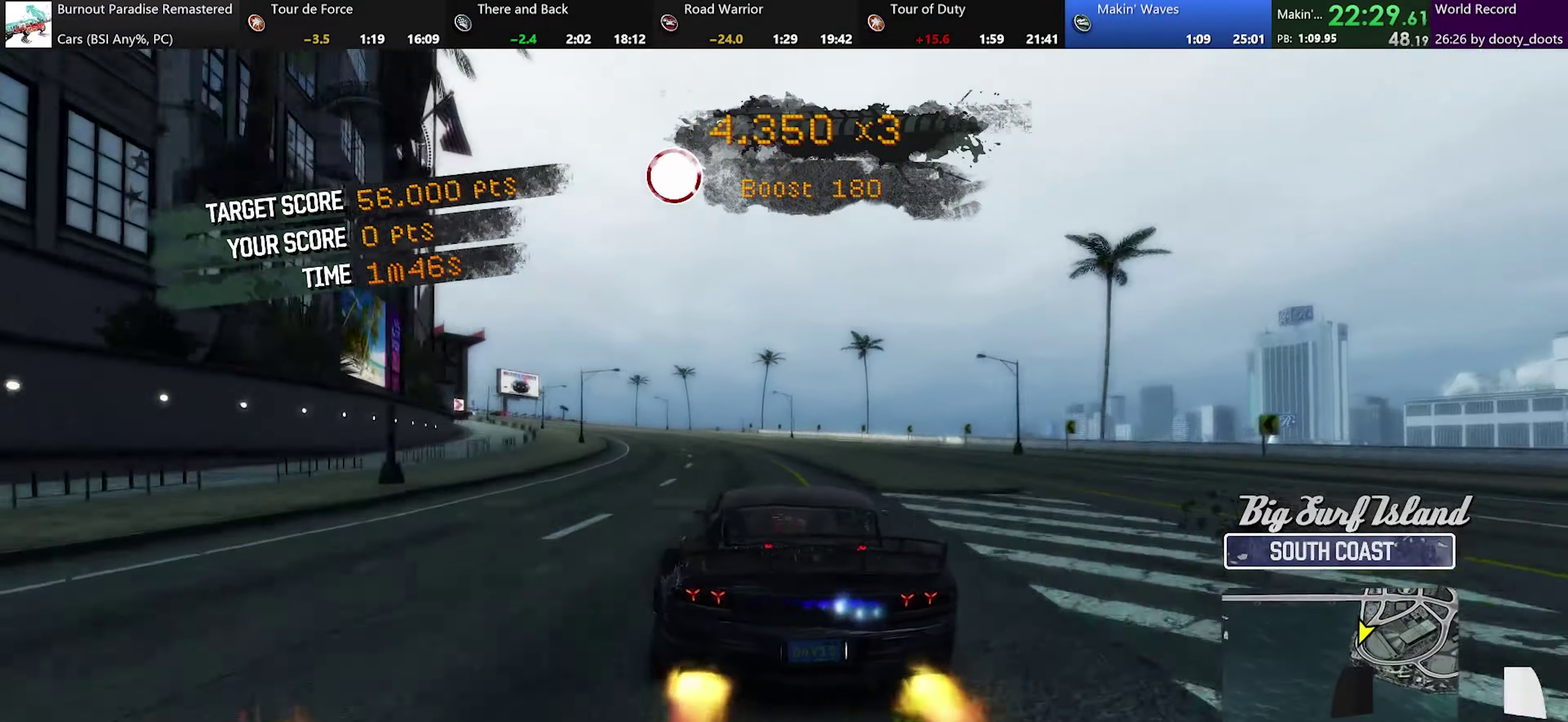
{"buttons": ["A"], "left_stick": "center", "events": [[50, "left_stick", "up-left"], [483, "left_stick", "center"]]}
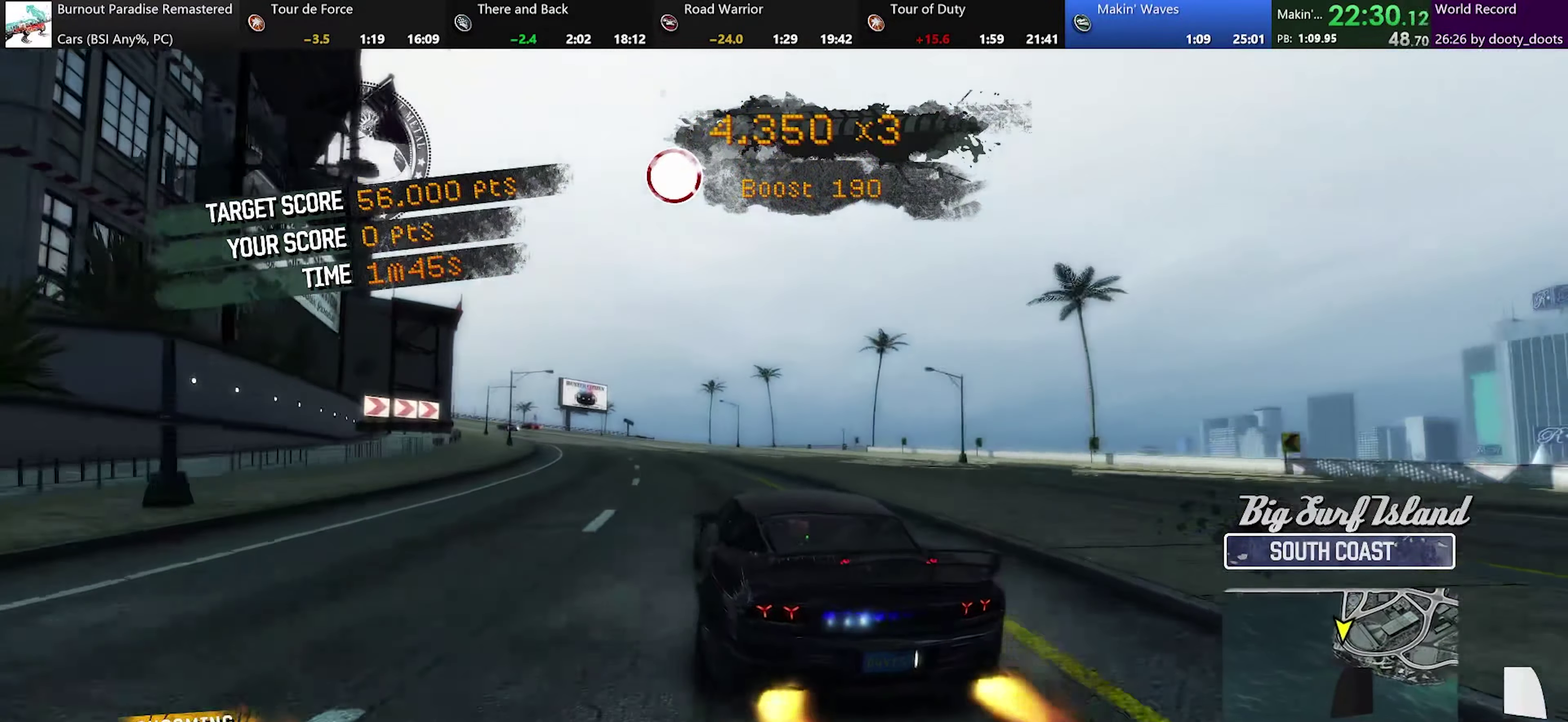
{"buttons": [], "left_stick": "left", "events": [[217, "A", "up"], [401, "left_stick", "left"]]}
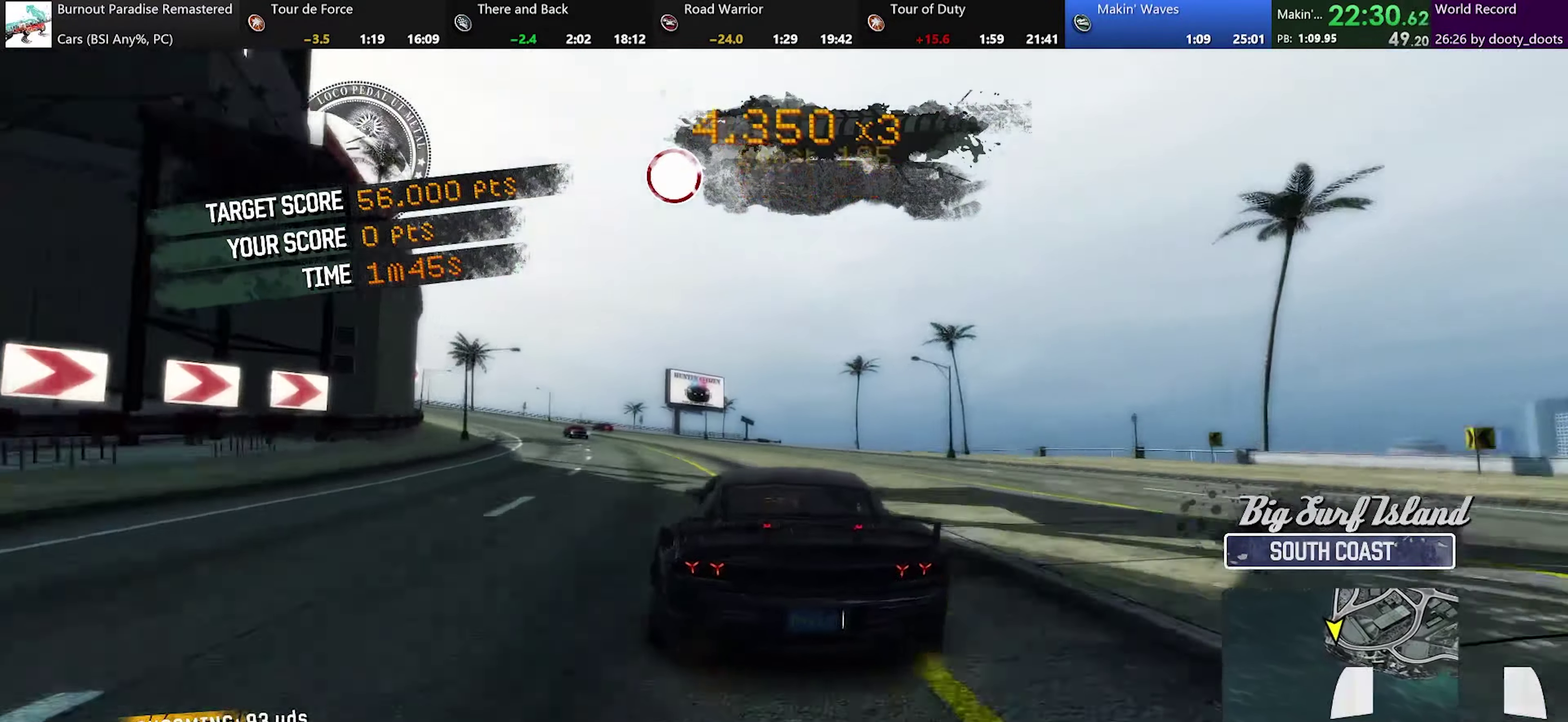
{"buttons": [], "left_stick": "up-left", "events": [[66, "left_stick", "up-left"]]}
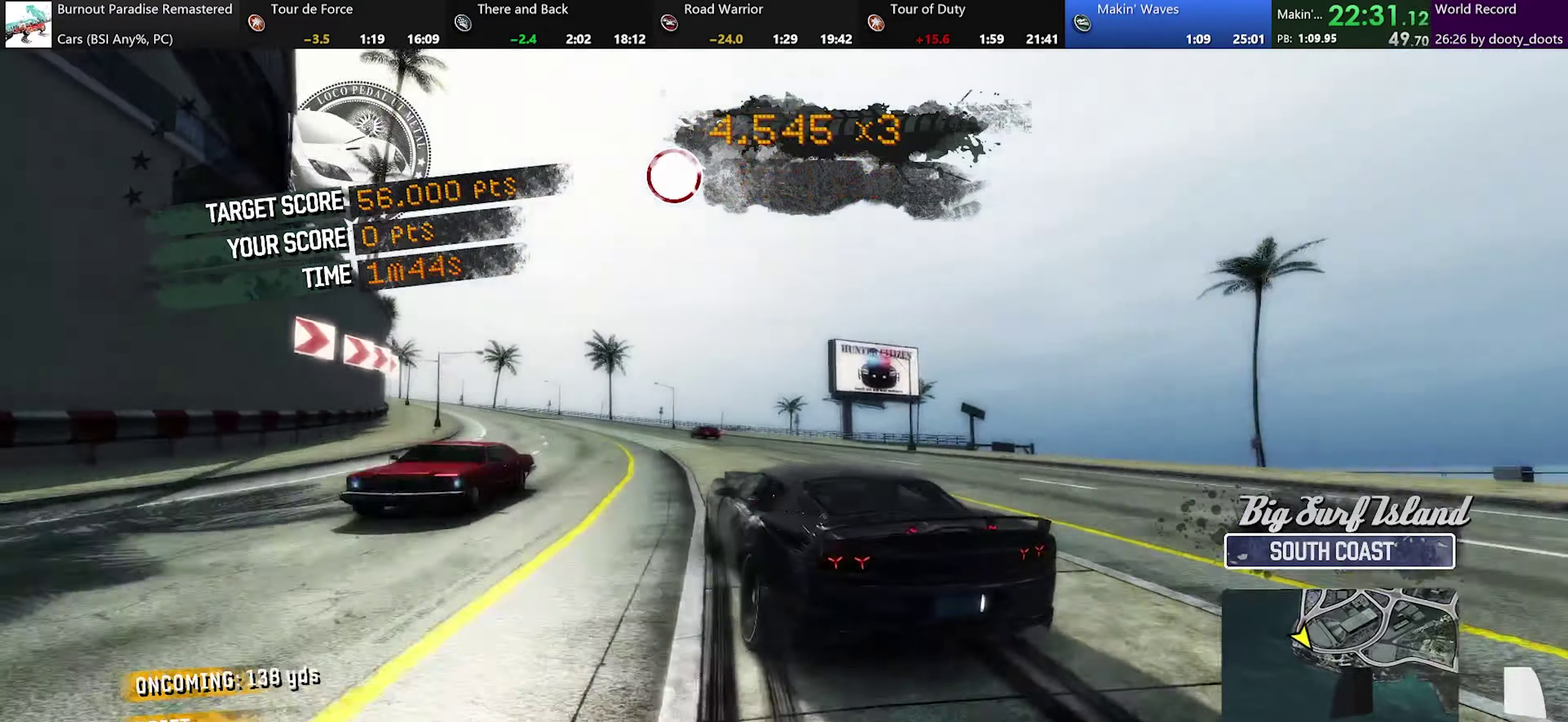
{"buttons": [], "left_stick": "center", "events": [[34, "left_stick", "center"]]}
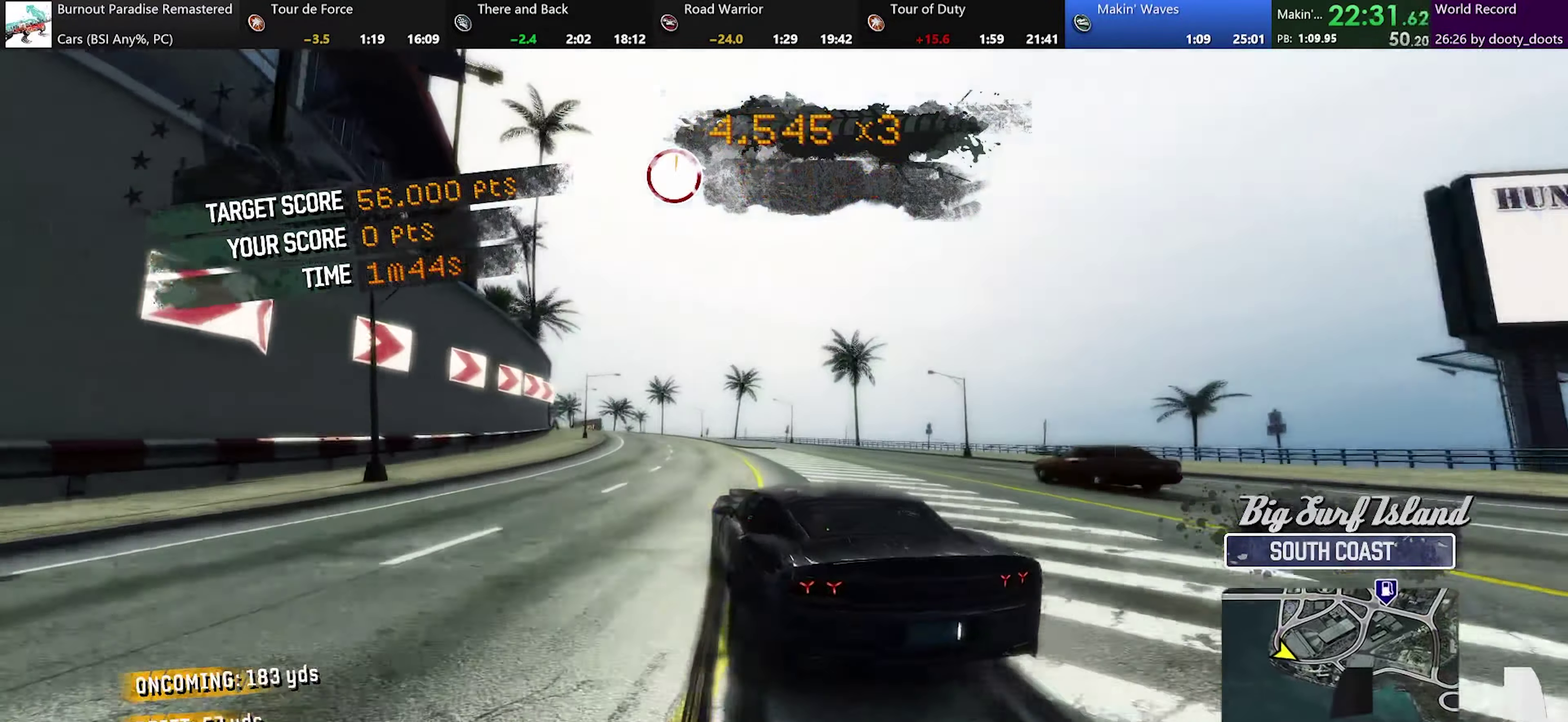
{"buttons": [], "left_stick": "left", "events": [[33, "left_stick", "right"], [450, "left_stick", "center"], [500, "left_stick", "left"]]}
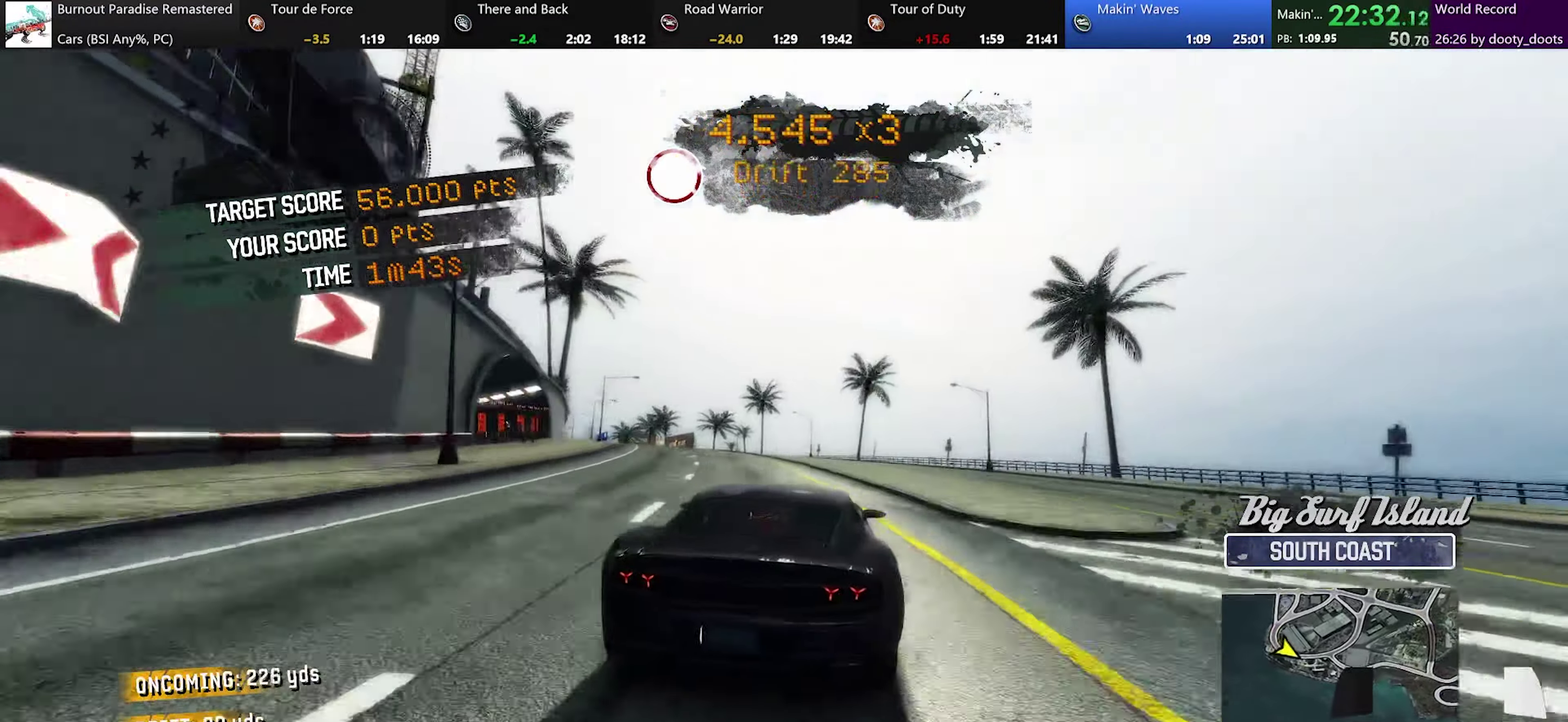
{"buttons": [], "left_stick": "up-left", "events": [[250, "left_stick", "up-left"]]}
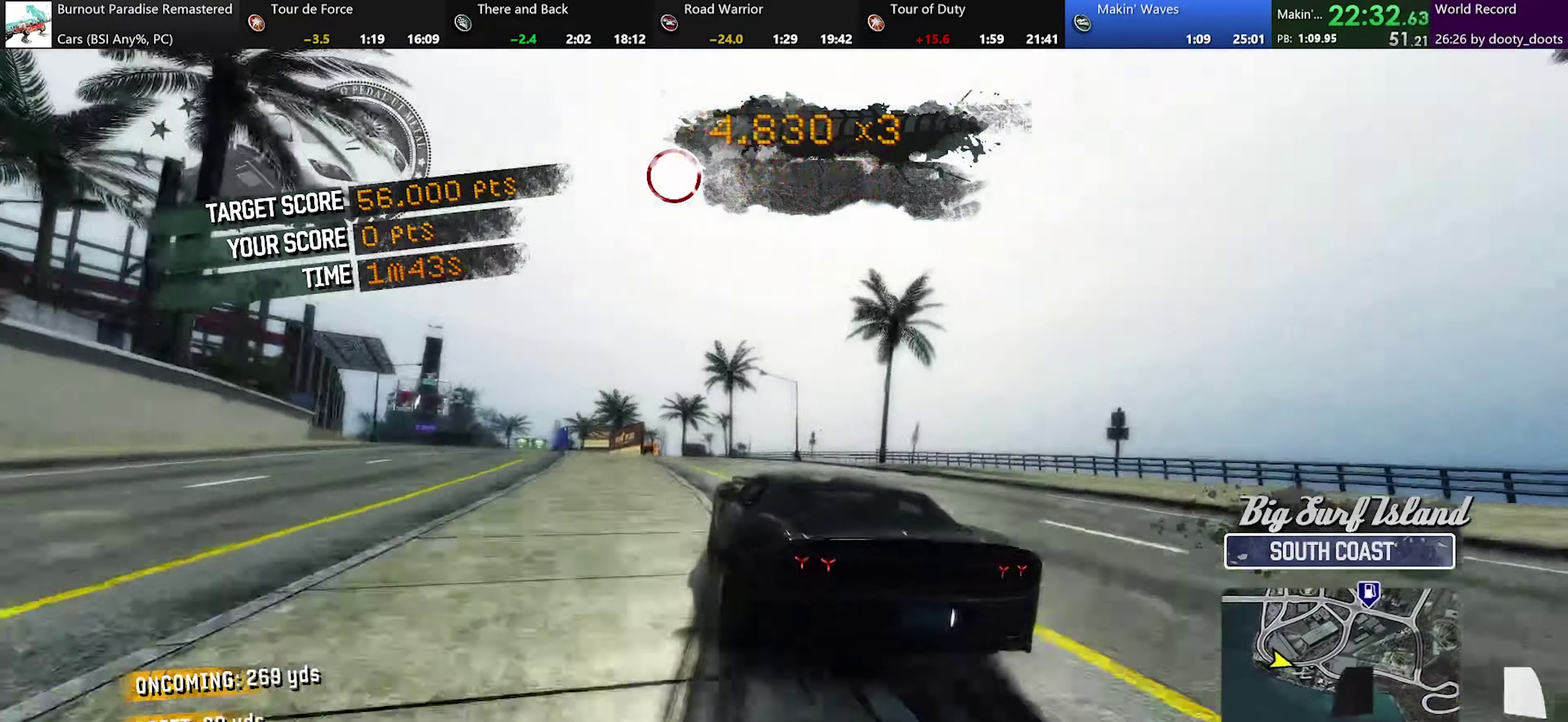
{"buttons": [], "left_stick": "right", "events": [[50, "left_stick", "center"], [183, "left_stick", "up-left"], [333, "left_stick", "center"], [450, "left_stick", "right"]]}
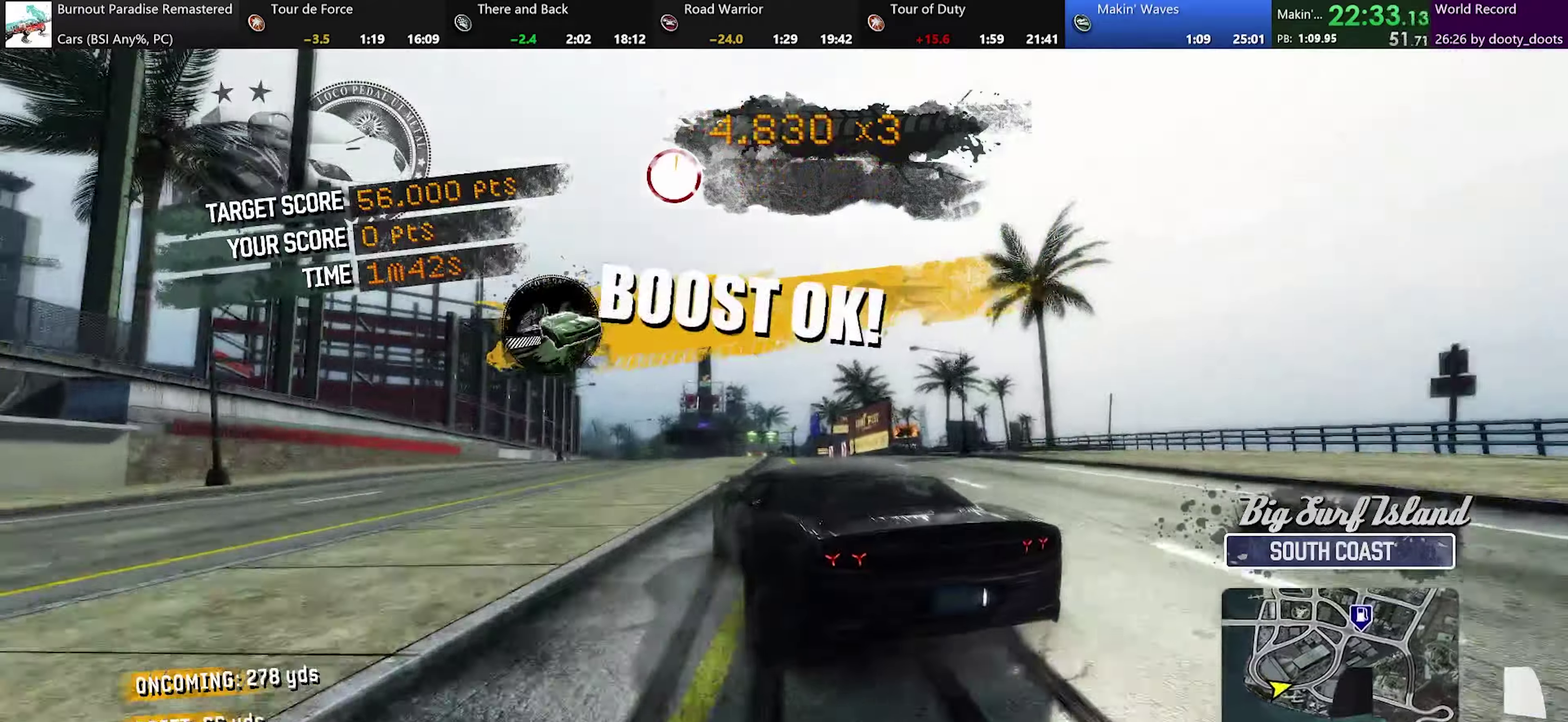
{"buttons": [], "left_stick": "center", "events": [[484, "left_stick", "center"]]}
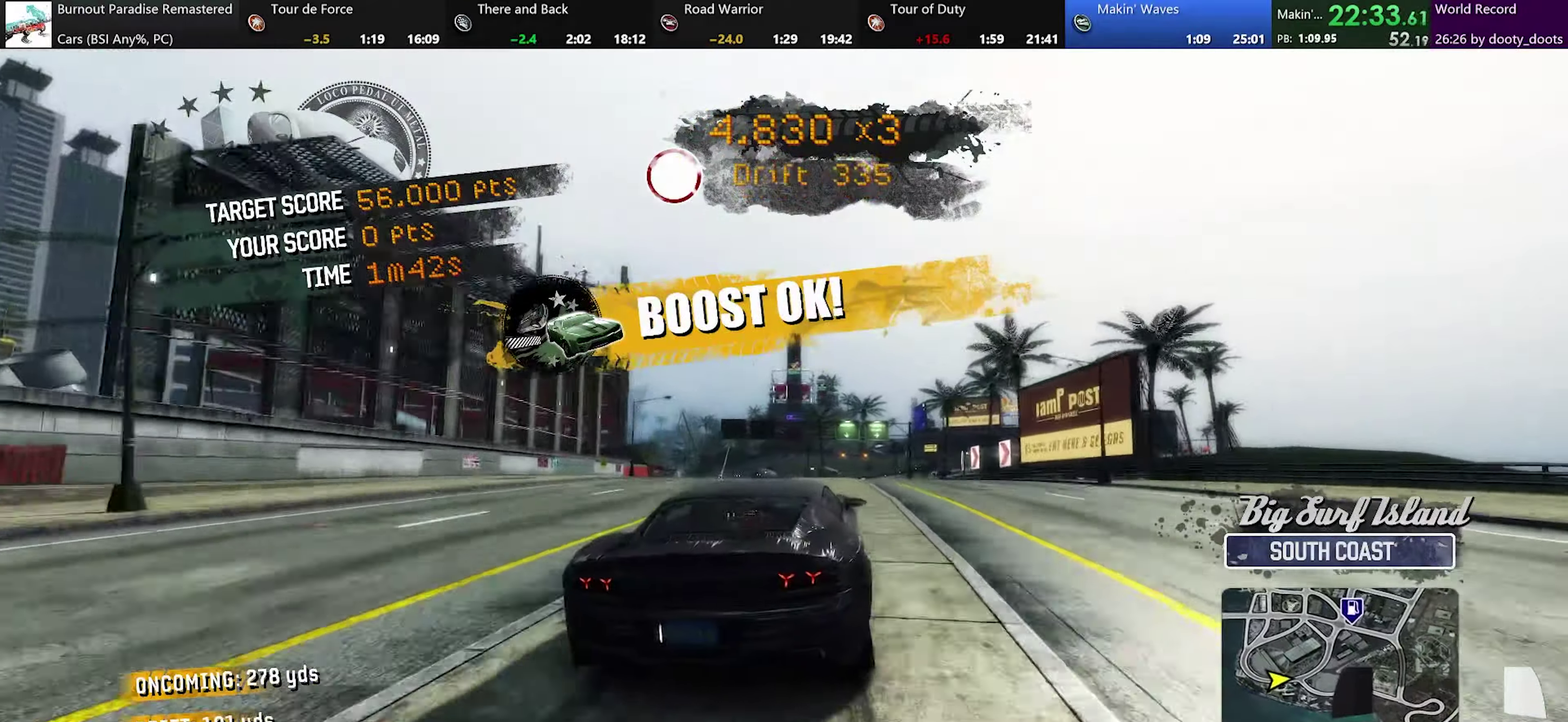
{"buttons": [], "left_stick": "center", "events": []}
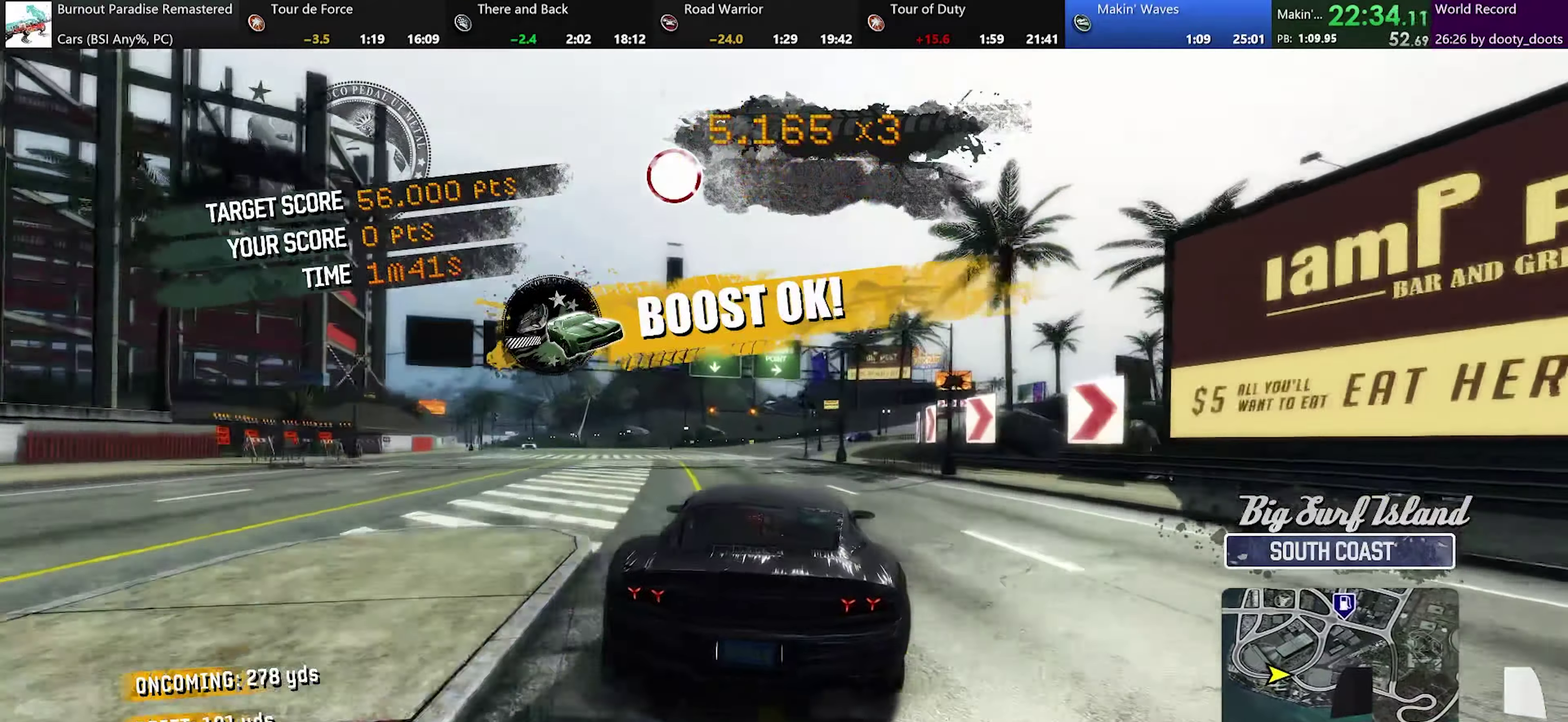
{"buttons": [], "left_stick": "right", "events": [[50, "left_stick", "right"]]}
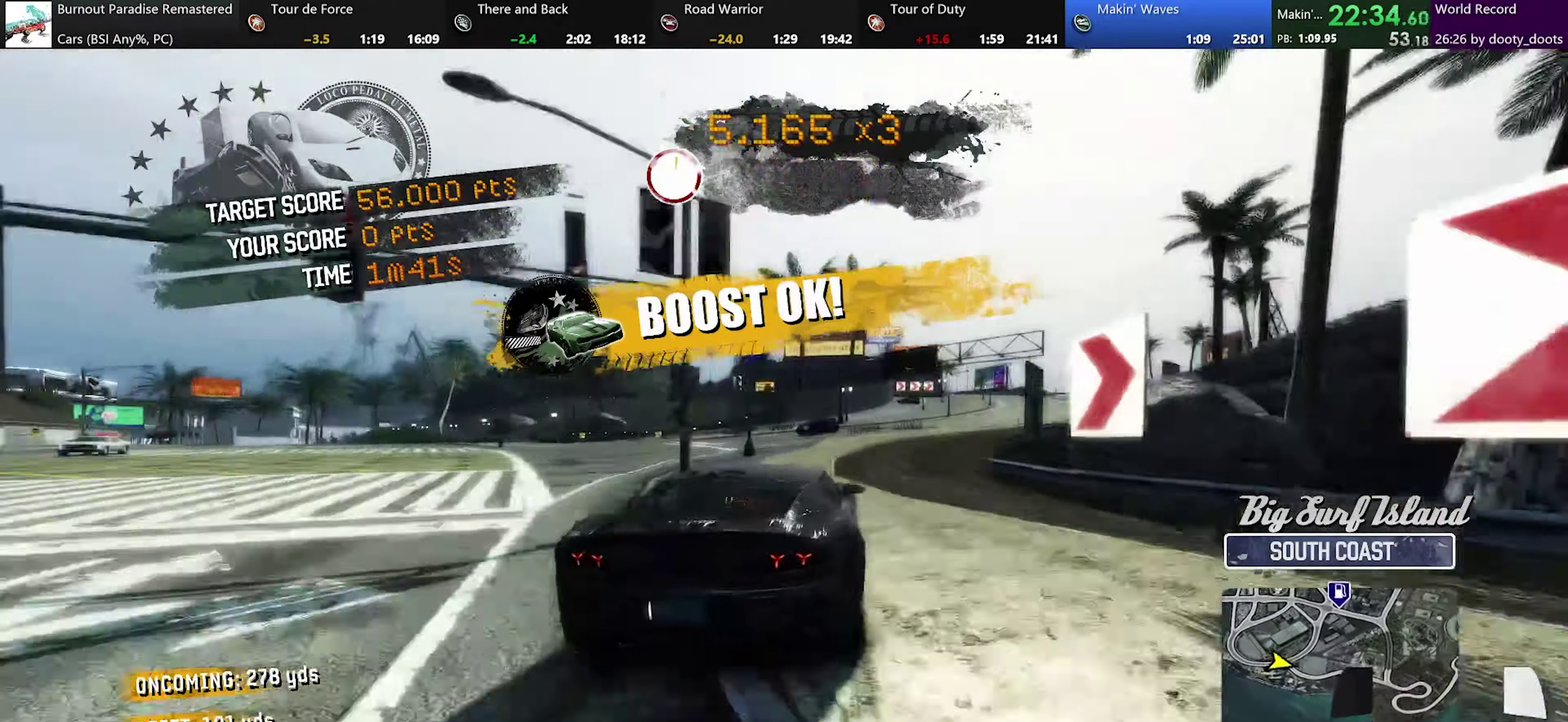
{"buttons": [], "left_stick": "center", "events": [[400, "left_stick", "center"]]}
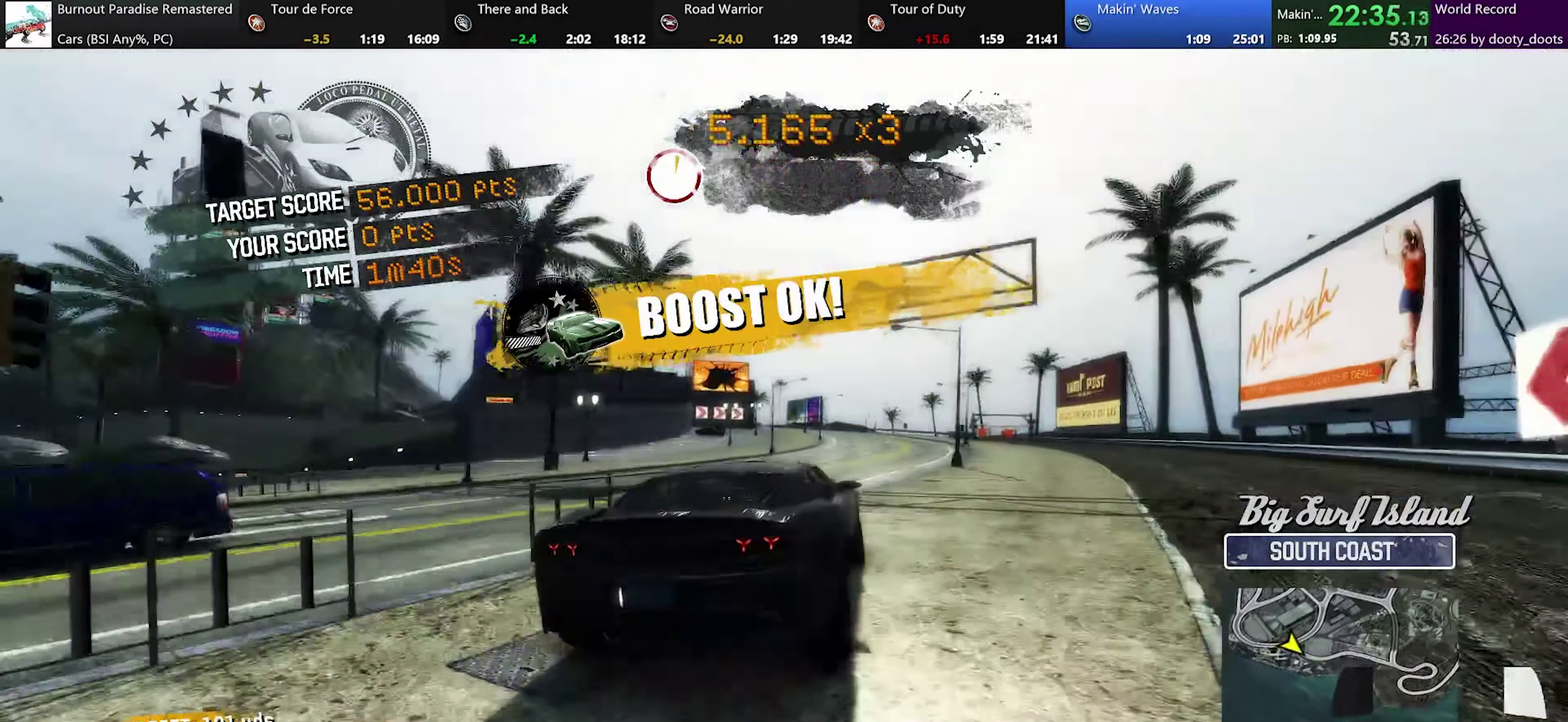
{"buttons": [], "left_stick": "center", "events": [[234, "left_stick", "left"], [351, "left_stick", "up-left"], [451, "left_stick", "center"]]}
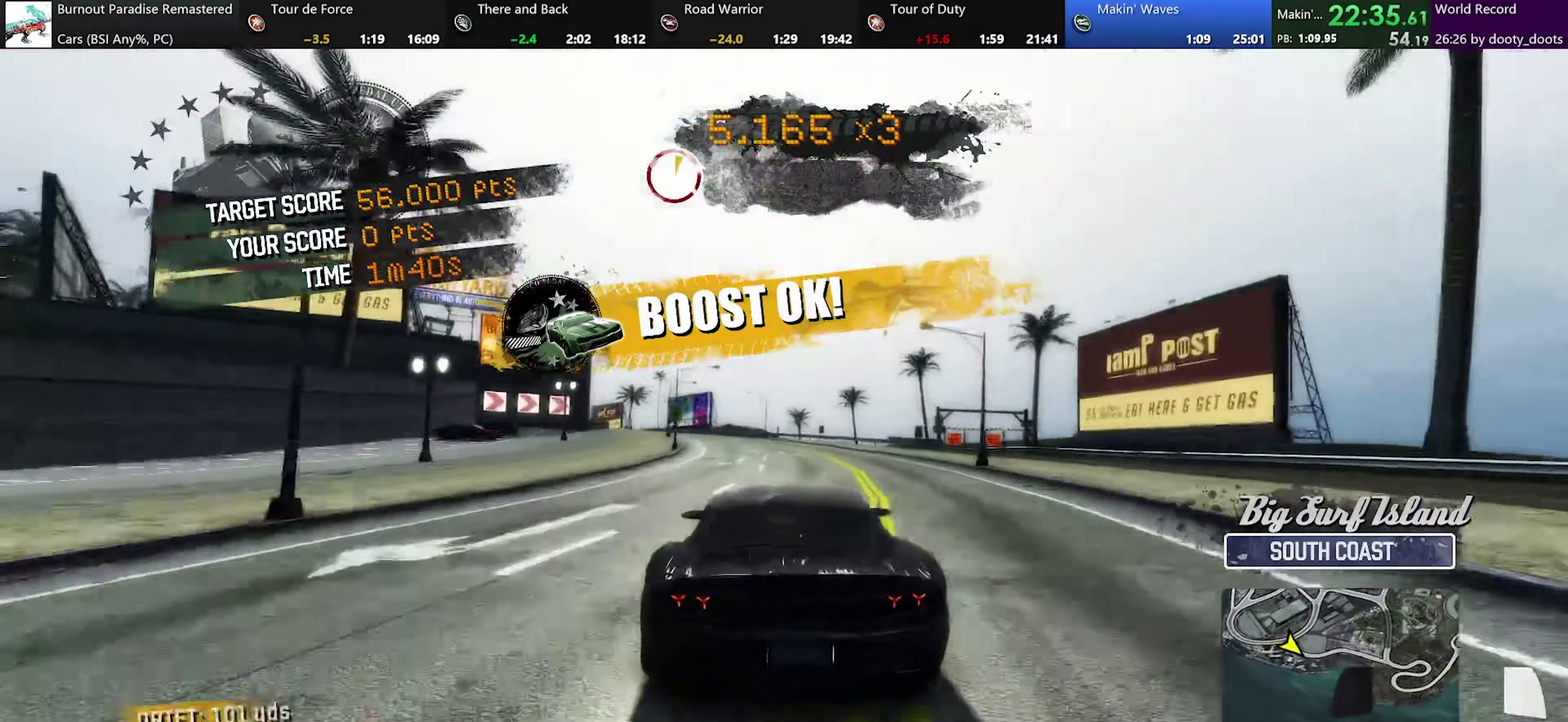
{"buttons": [], "left_stick": "center", "events": []}
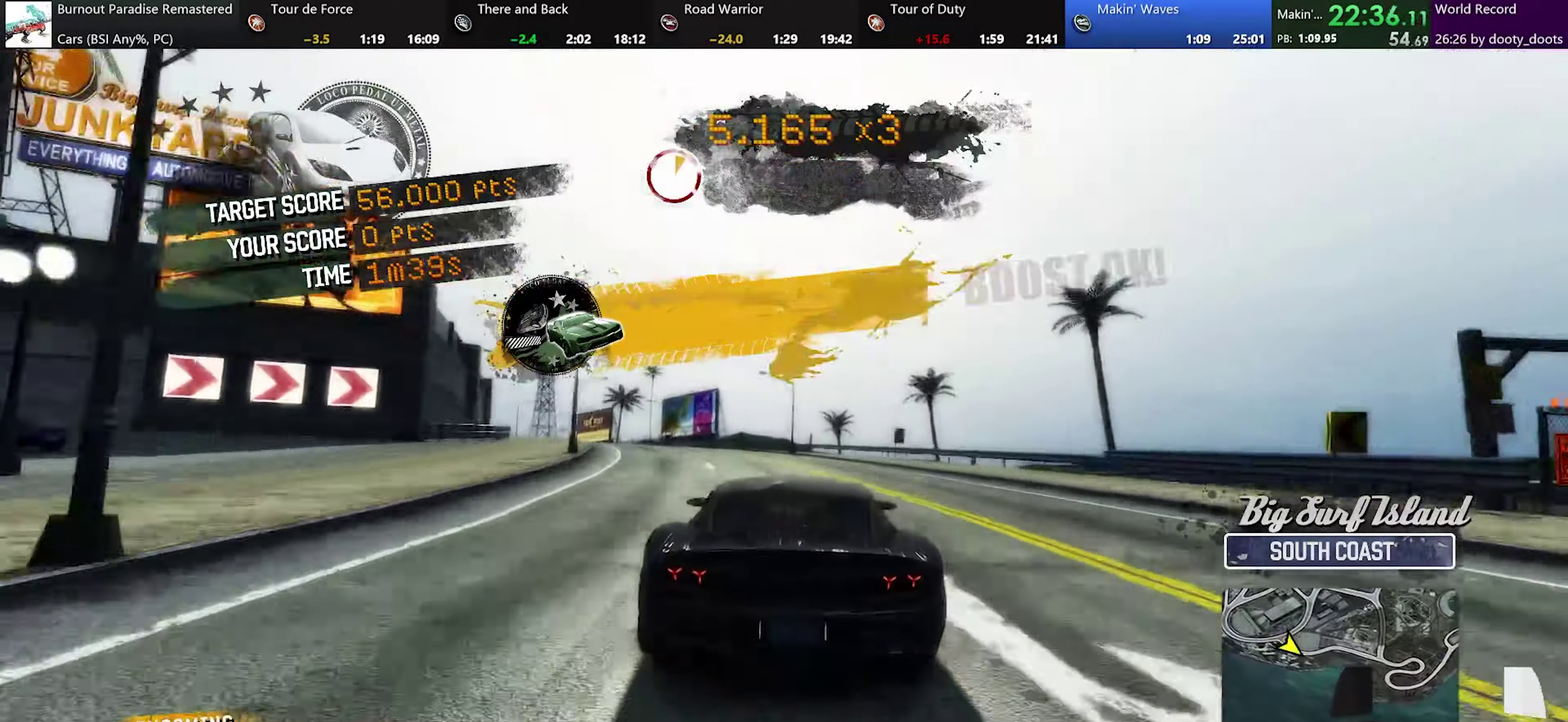
{"buttons": [], "left_stick": "up-left", "events": [[100, "left_stick", "left"], [183, "left_stick", "up-left"]]}
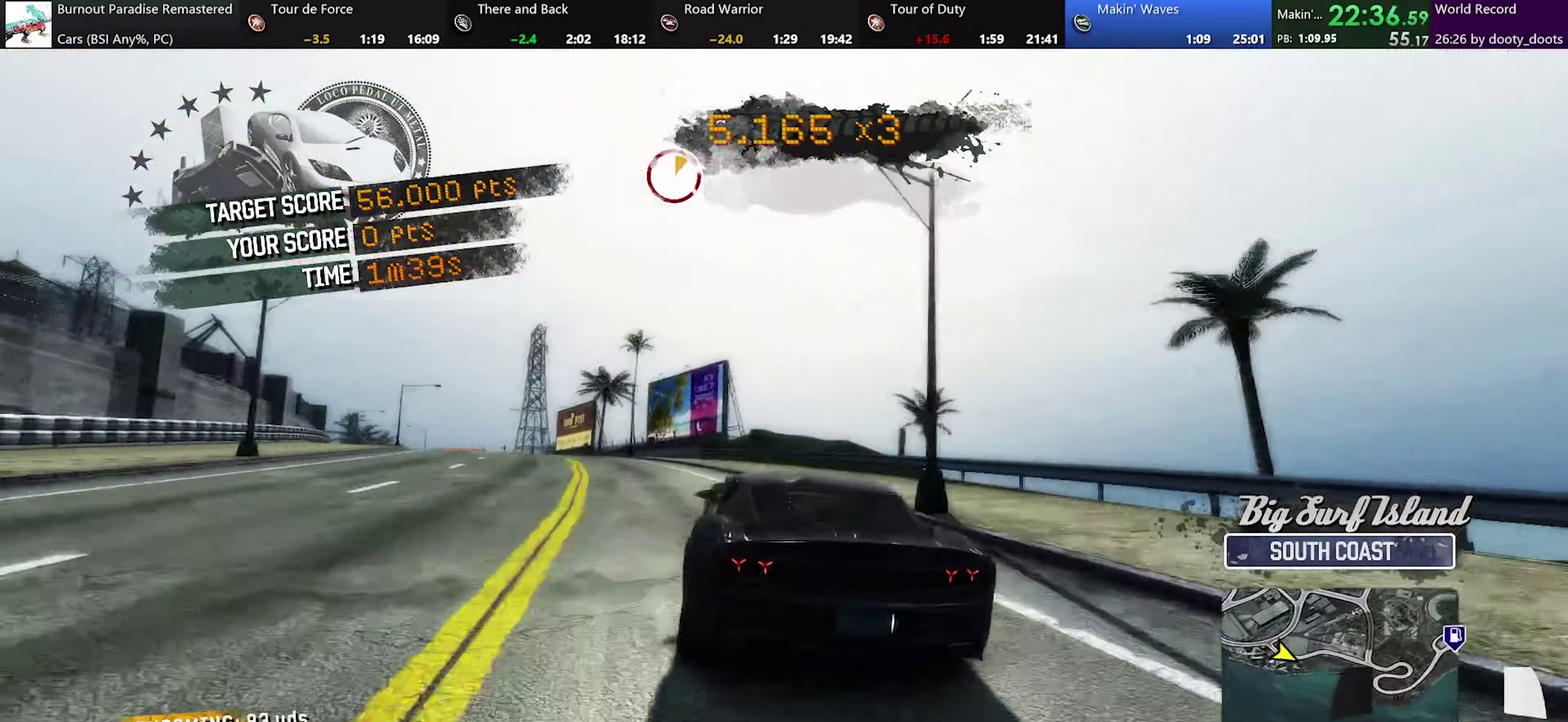
{"buttons": [], "left_stick": "up-left", "events": []}
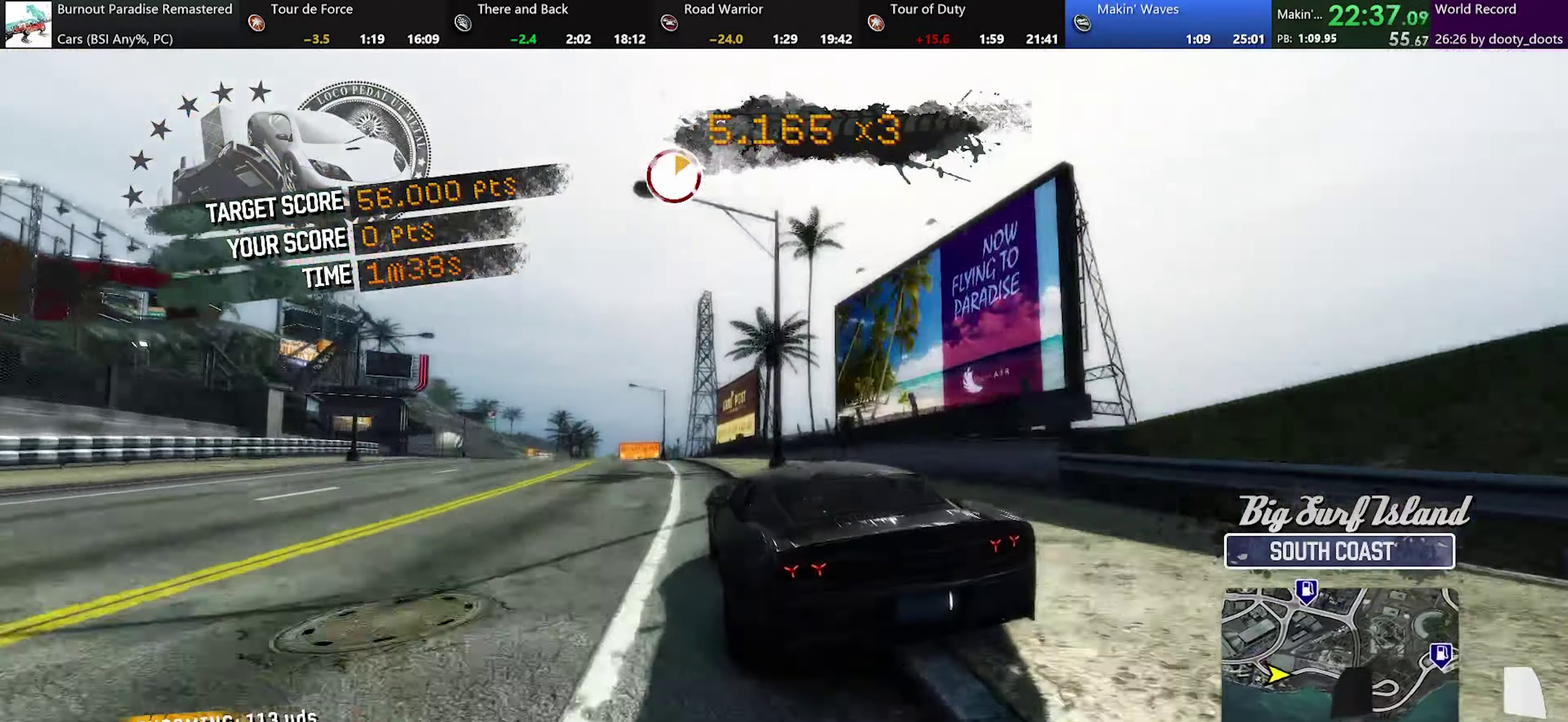
{"buttons": [], "left_stick": "center", "events": [[100, "left_stick", "center"], [200, "A", "down"], [283, "A", "up"], [400, "left_stick", "right"], [500, "left_stick", "center"]]}
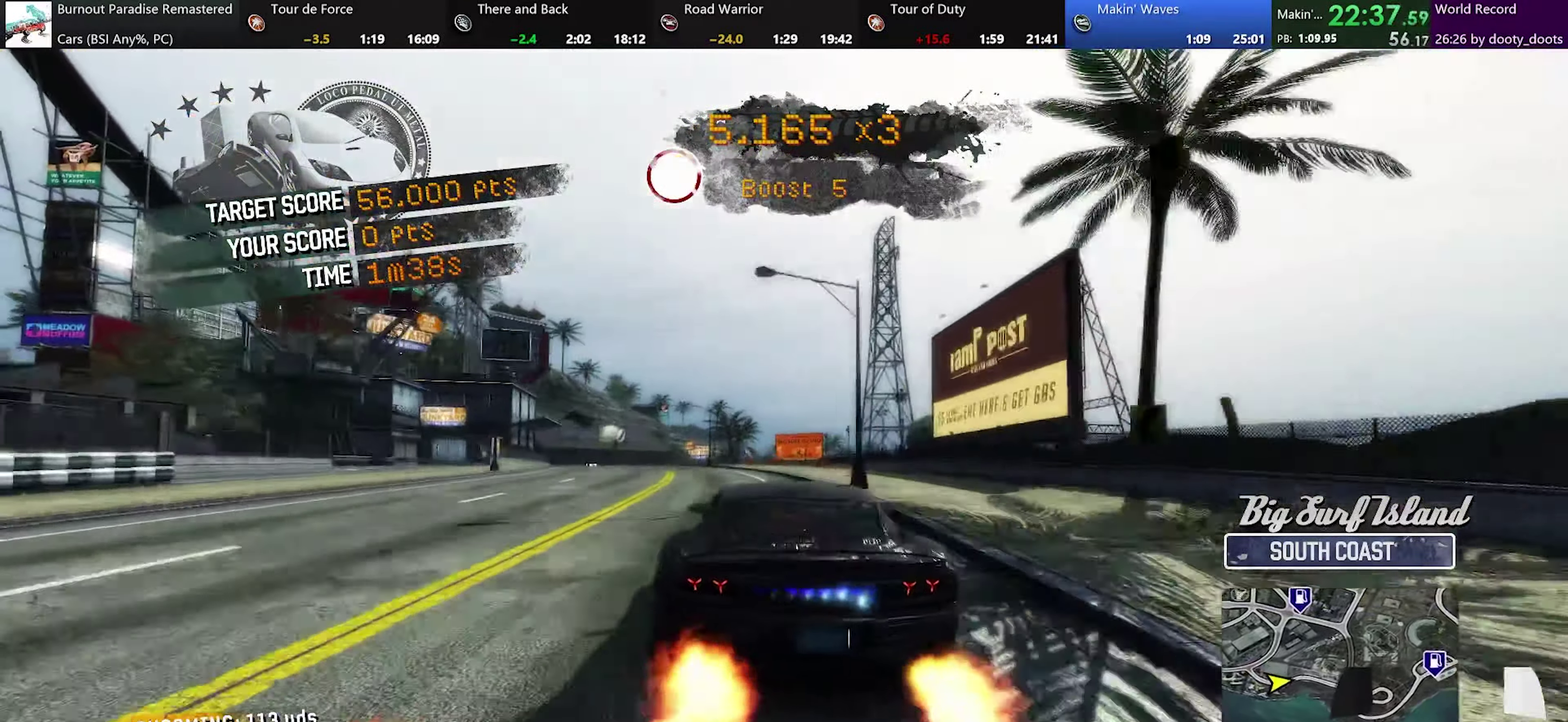
{"buttons": [], "left_stick": "center", "events": [[84, "left_stick", "right"], [184, "left_stick", "center"], [301, "left_stick", "right"], [384, "left_stick", "center"]]}
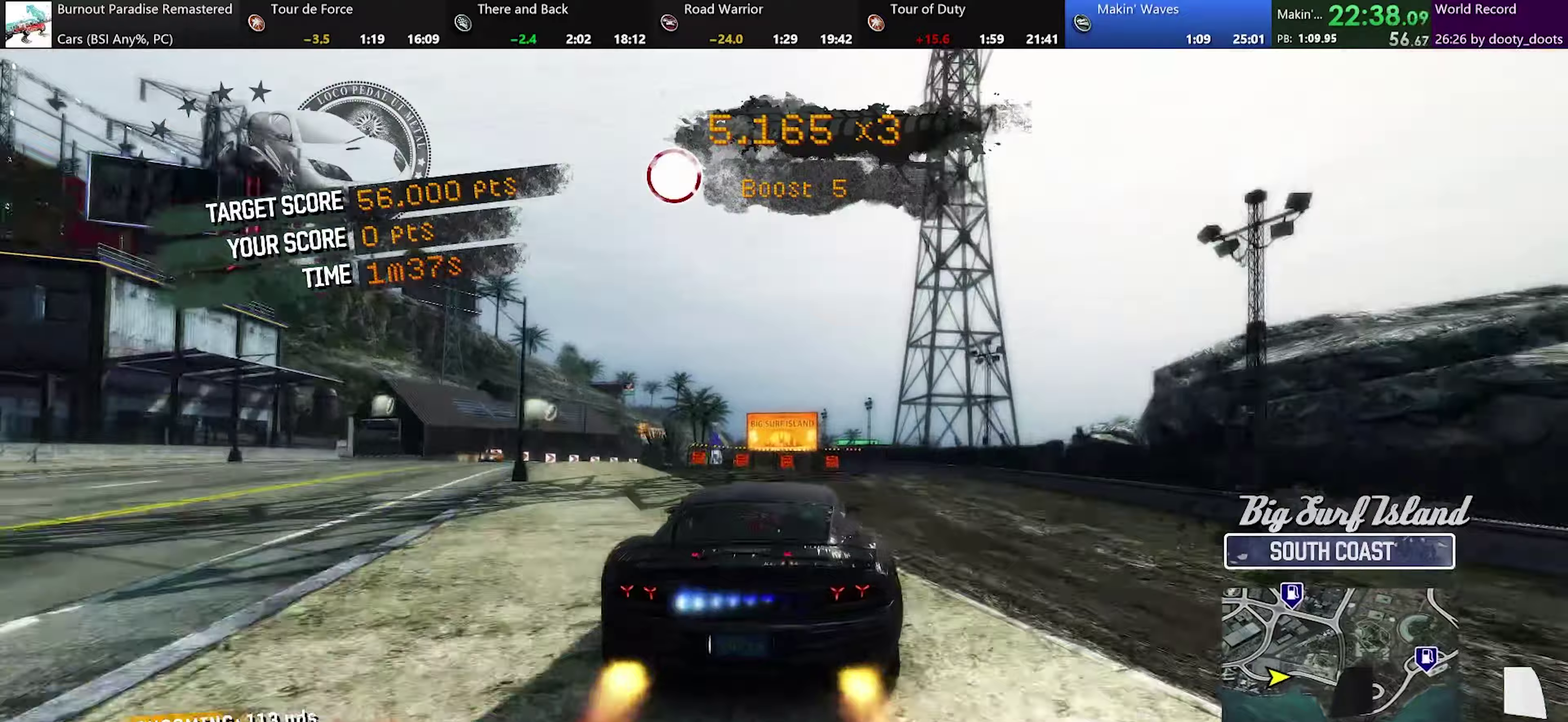
{"buttons": [], "left_stick": "left", "events": [[484, "left_stick", "left"]]}
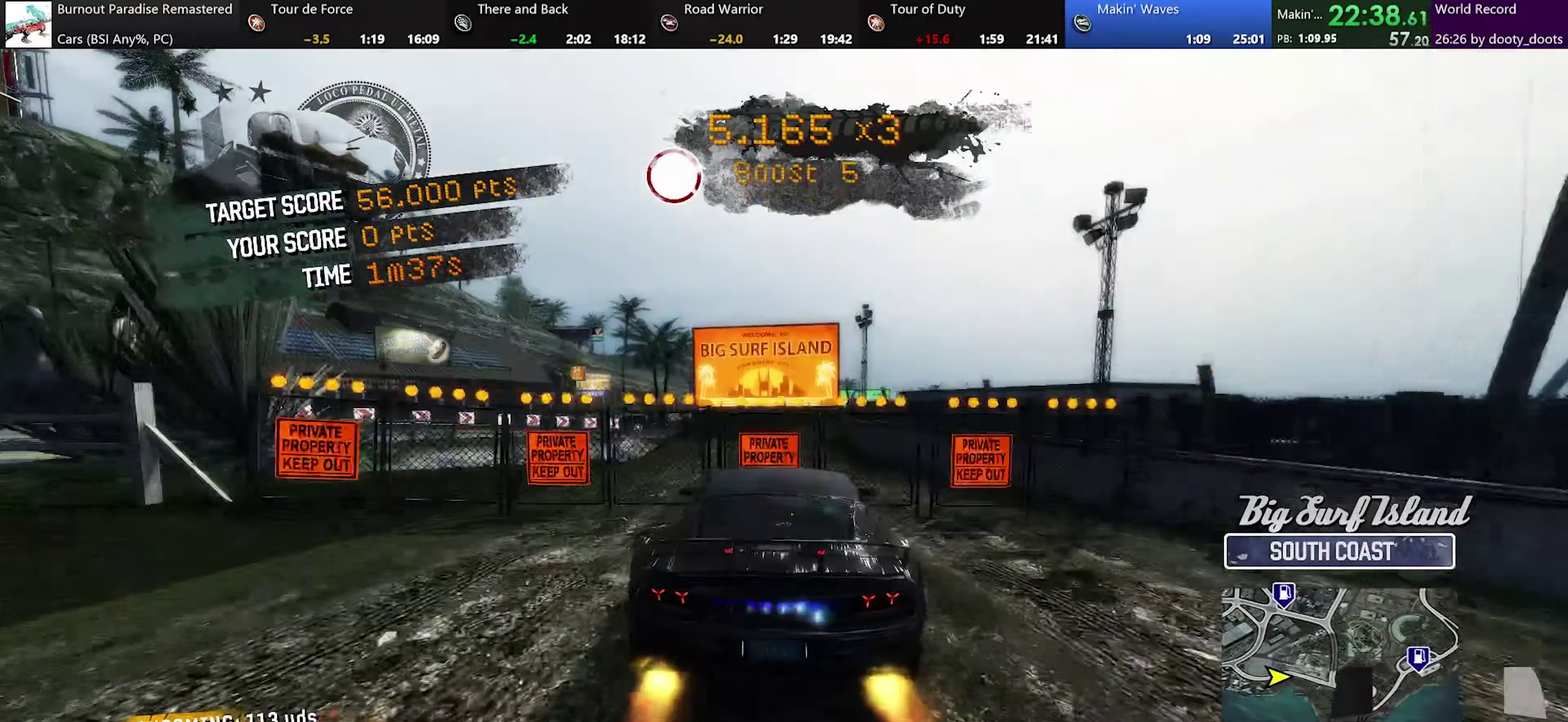
{"buttons": ["X"], "left_stick": "left", "events": [[66, "X", "down"]]}
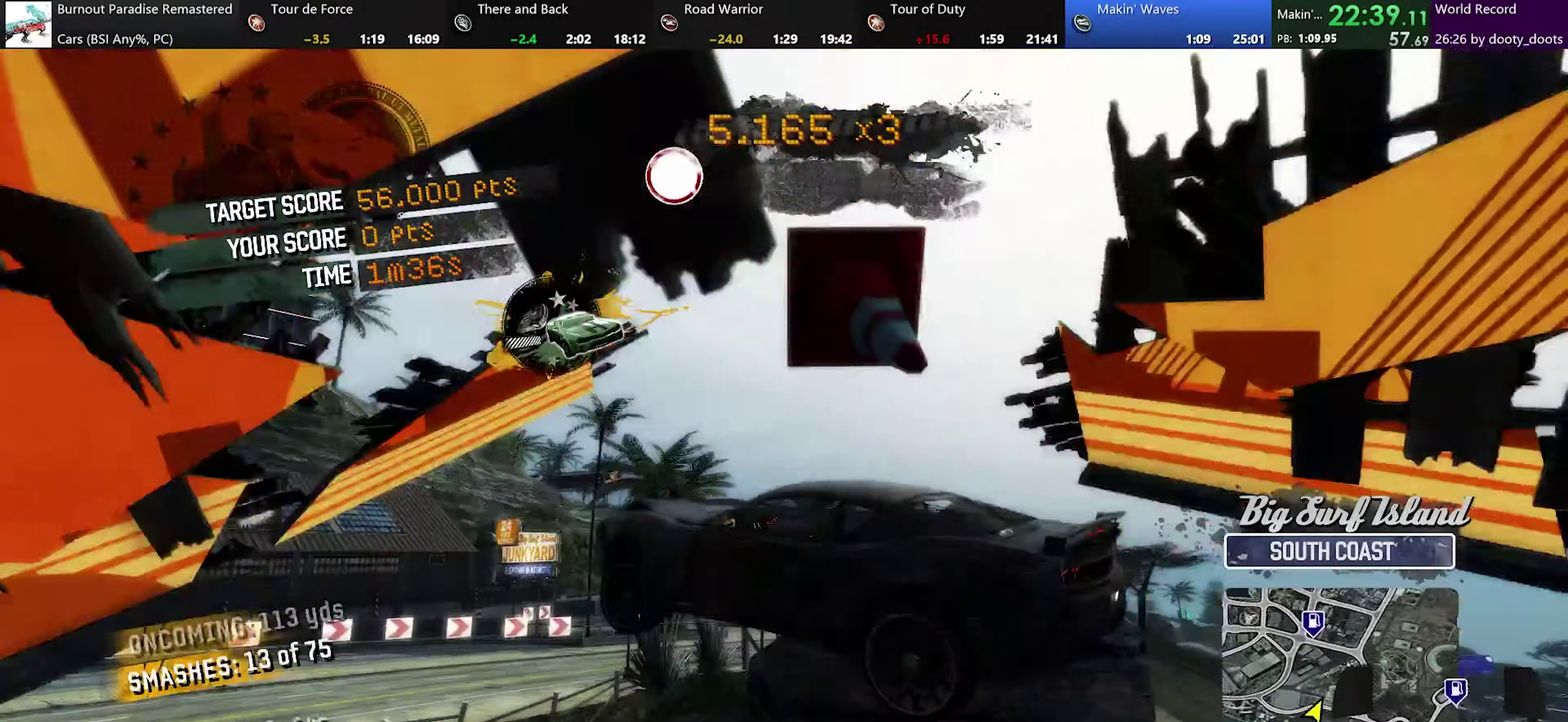
{"buttons": ["X"], "left_stick": "left", "events": []}
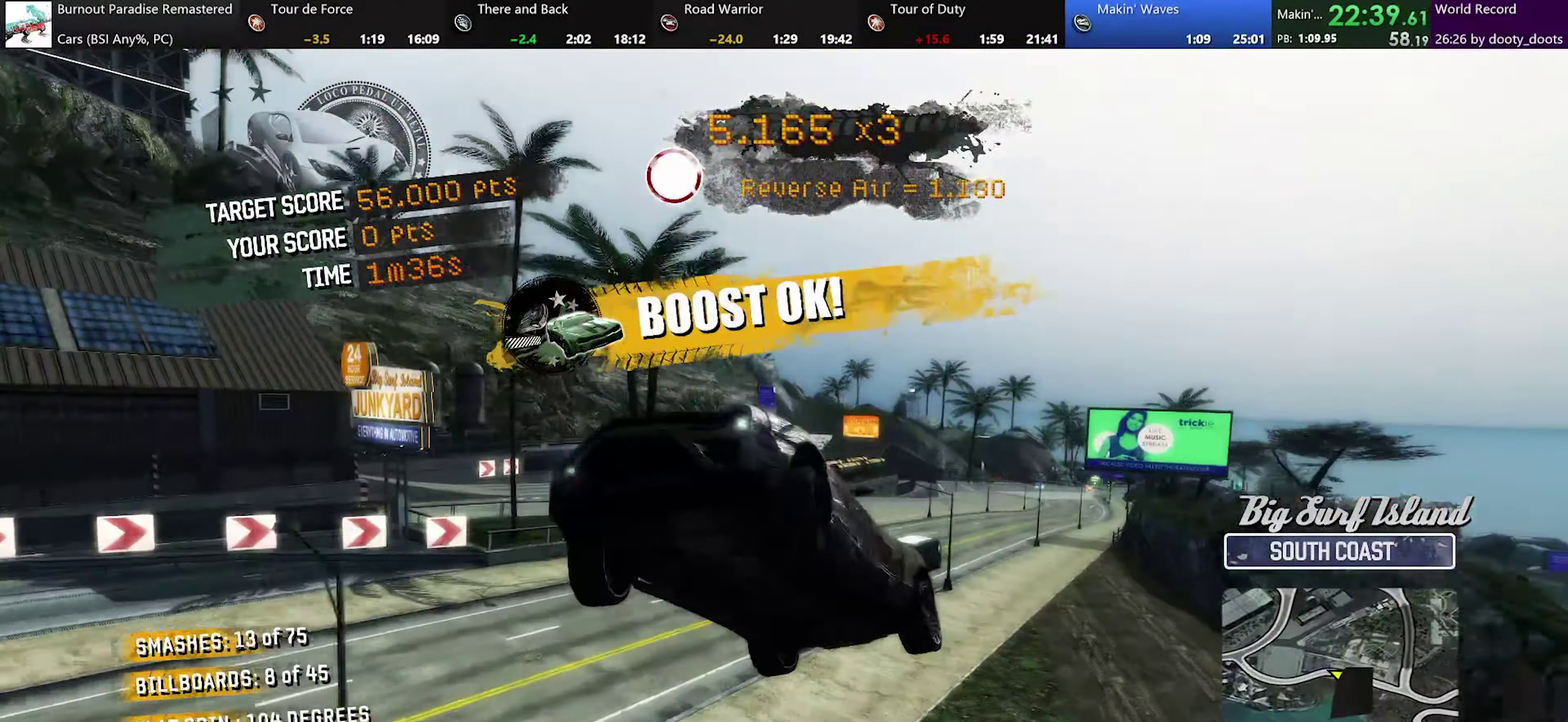
{"buttons": ["X"], "left_stick": "center", "events": [[133, "left_stick", "center"]]}
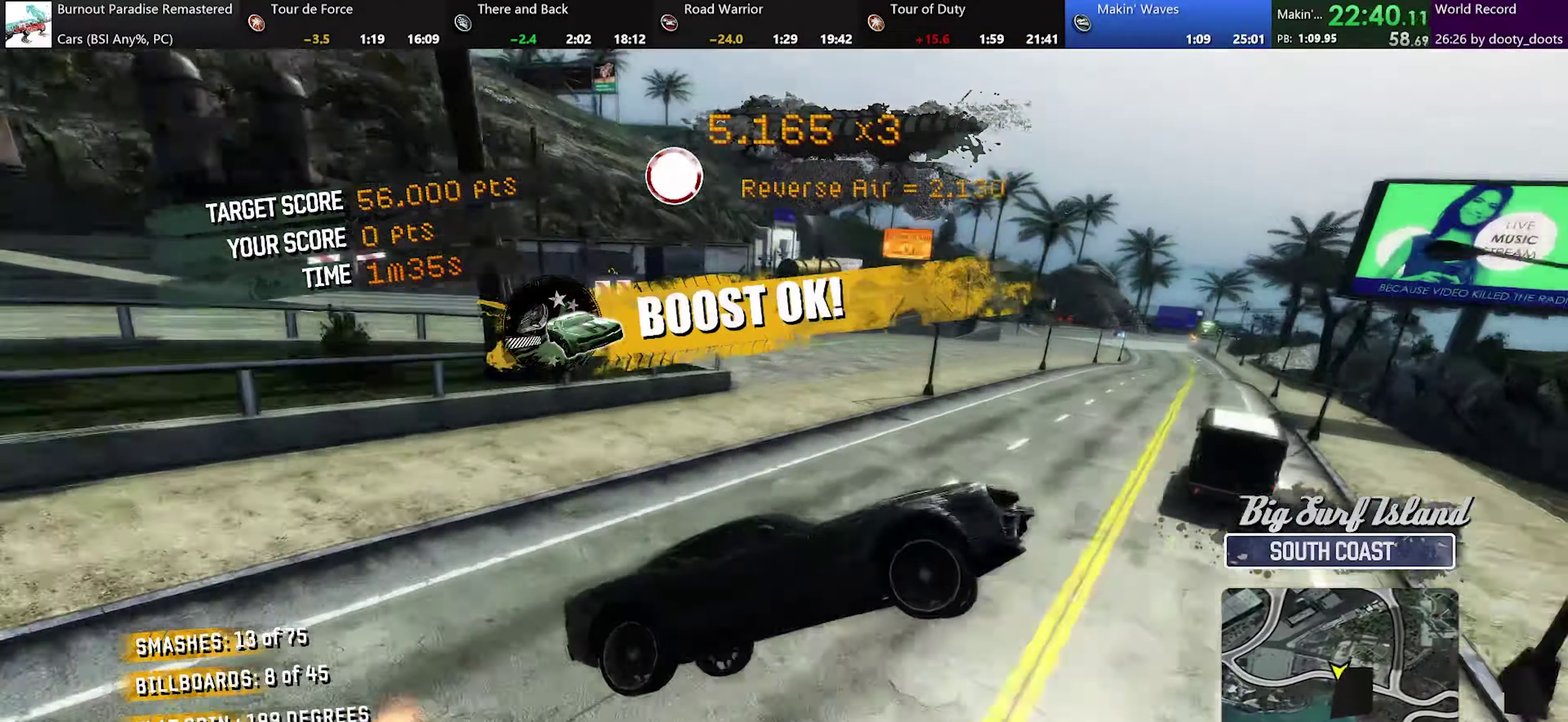
{"buttons": ["X"], "left_stick": "center", "events": [[100, "left_stick", "left"], [300, "left_stick", "center"]]}